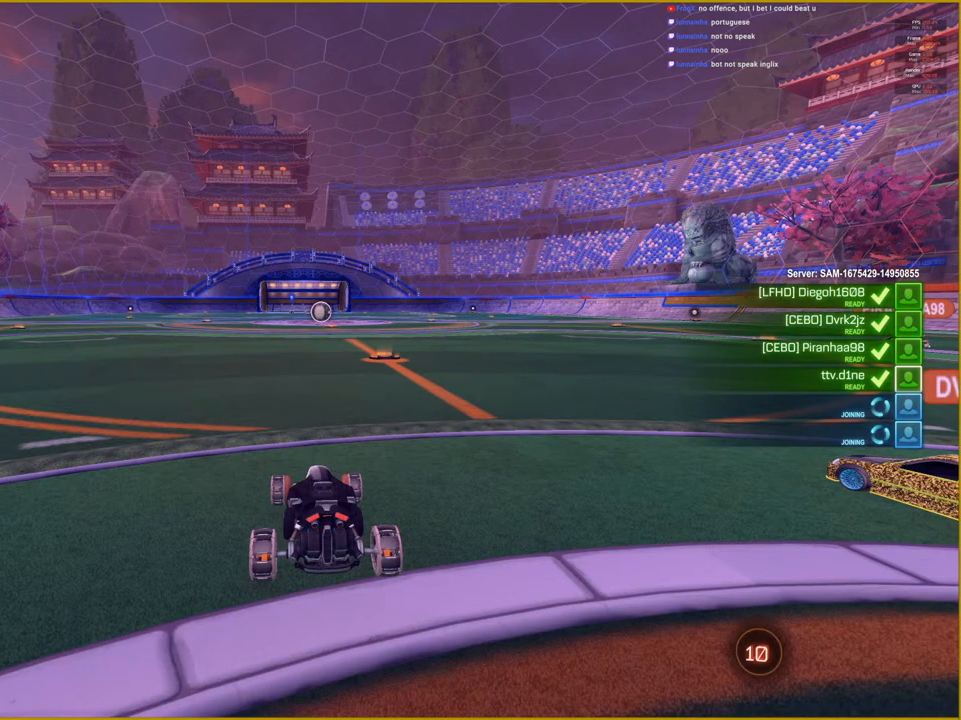
Gameplay with a controller (PlayStation layout); each line is a JSON object with the inputs held at the frame after it. "events" lists button and stick changes between this image and that frame as [ms after this image, input, new state], when the widget could be followed in between.
{"buttons": ["R2"], "left_stick": "center", "right_stick": "center", "events": []}
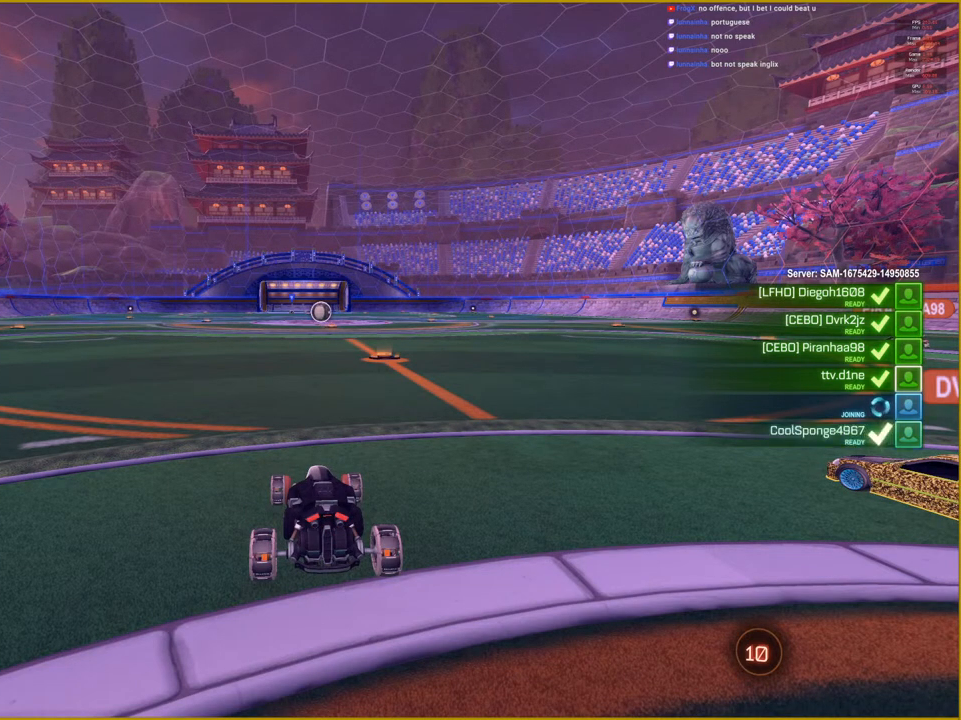
{"buttons": ["R2"], "left_stick": "center", "right_stick": "center", "events": []}
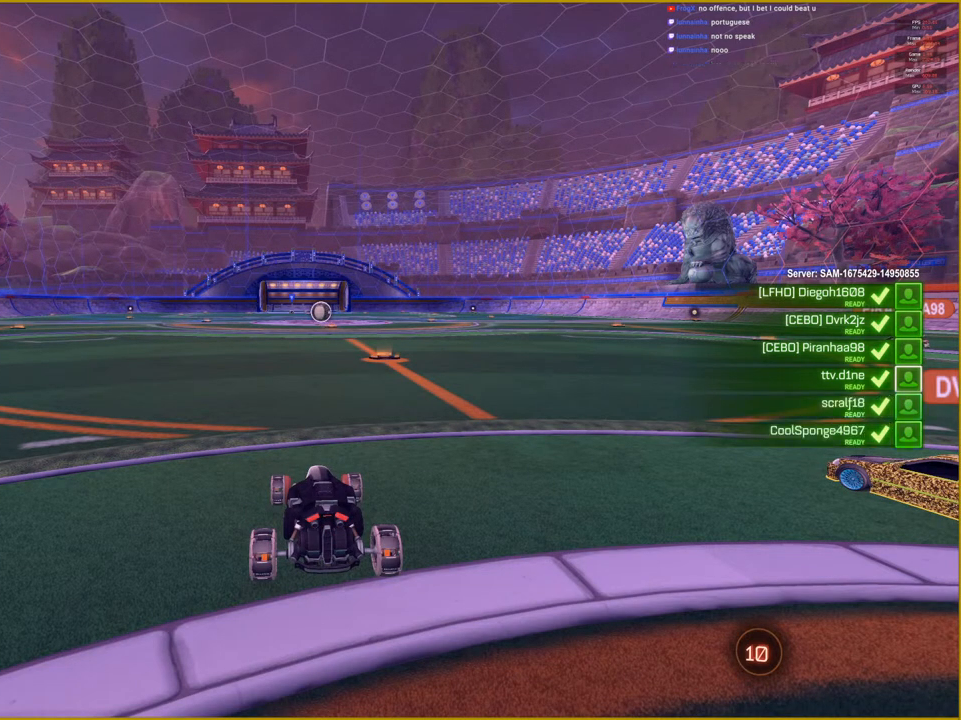
{"buttons": ["R2"], "left_stick": "center", "right_stick": "center", "events": []}
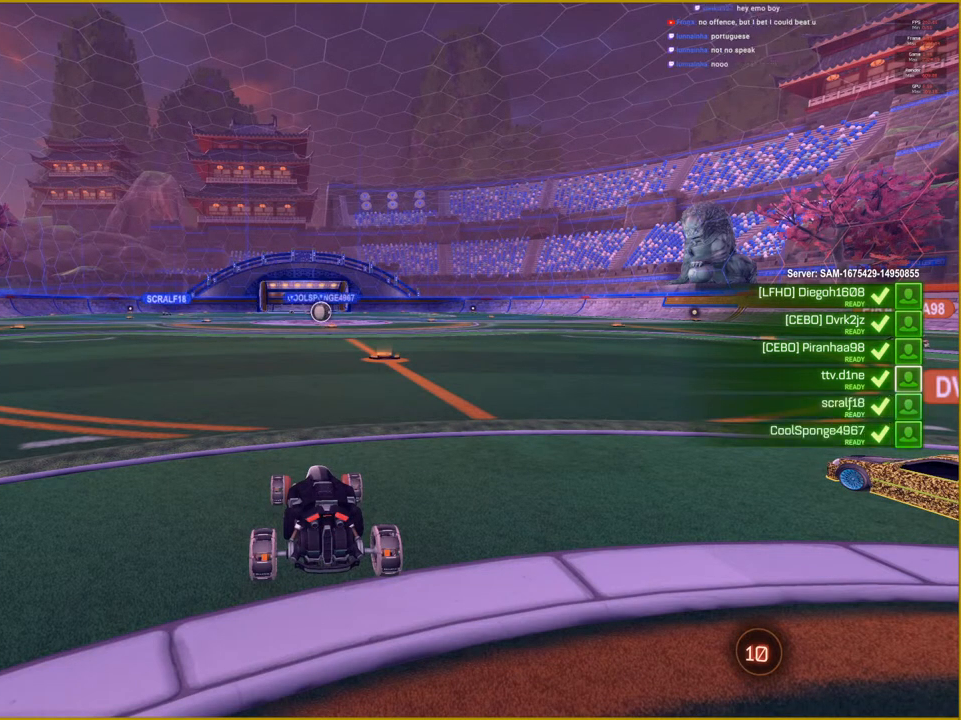
{"buttons": ["R2"], "left_stick": "center", "right_stick": "center", "events": []}
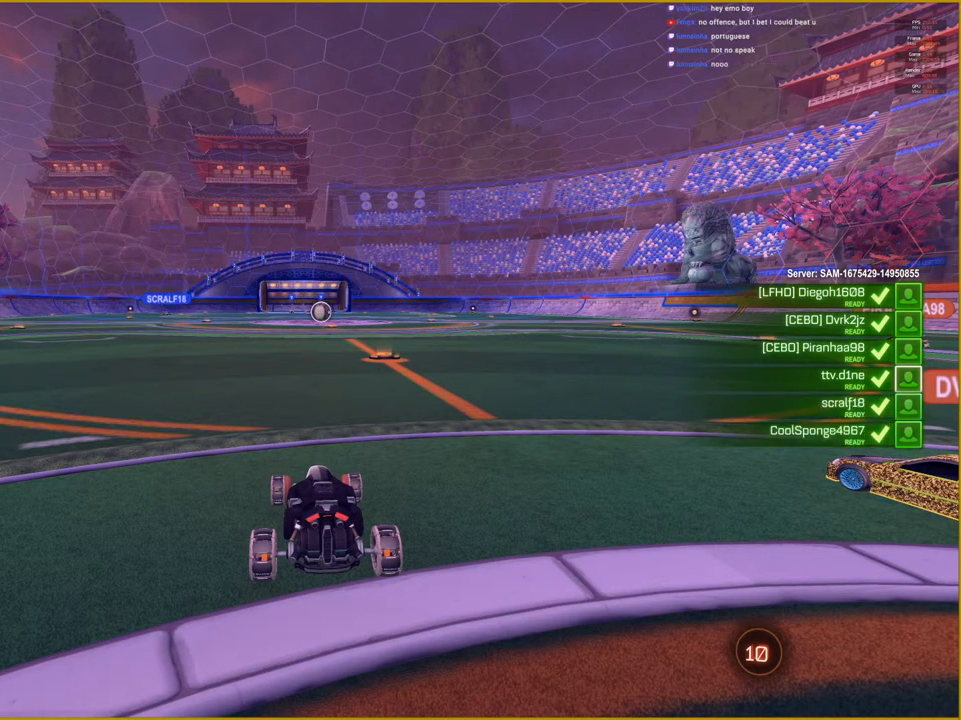
{"buttons": ["R2"], "left_stick": "center", "right_stick": "center", "events": []}
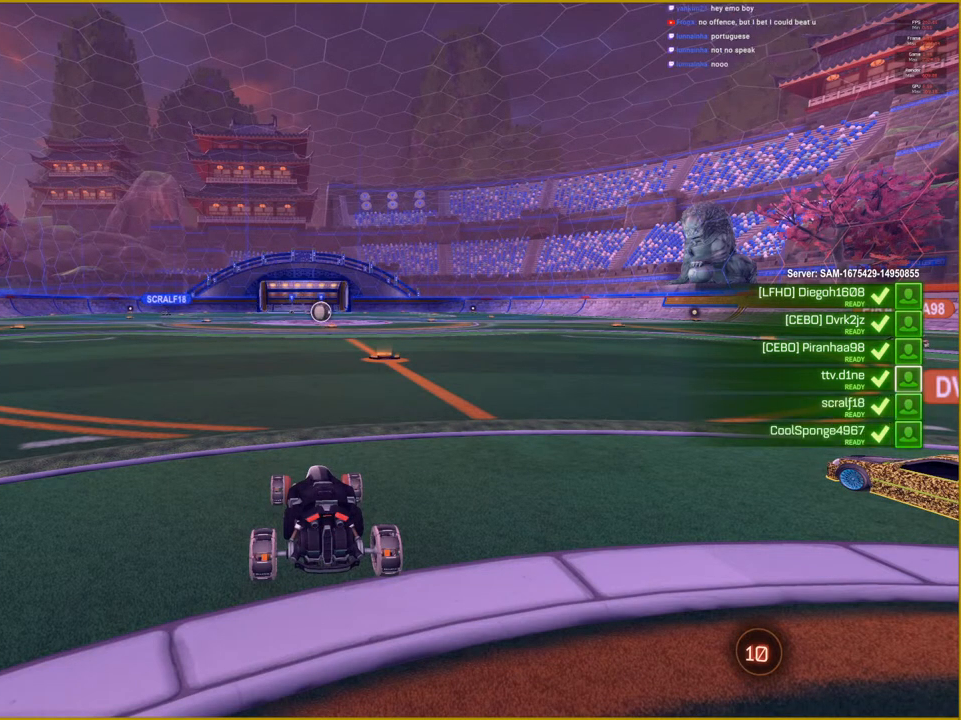
{"buttons": ["R2"], "left_stick": "center", "right_stick": "center", "events": []}
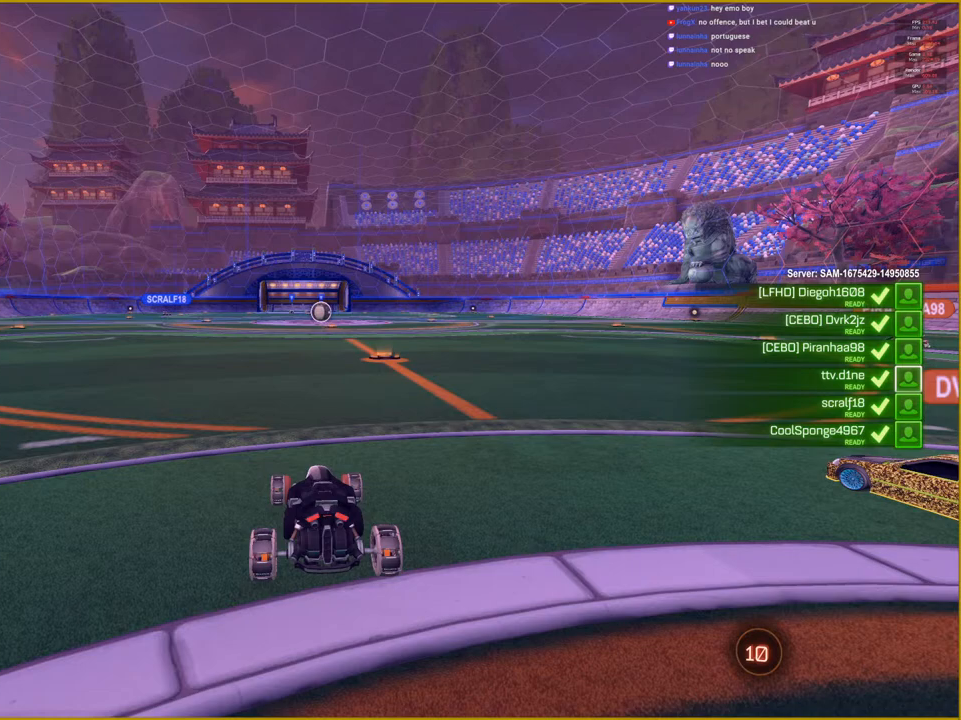
{"buttons": ["R2"], "left_stick": "center", "right_stick": "center", "events": []}
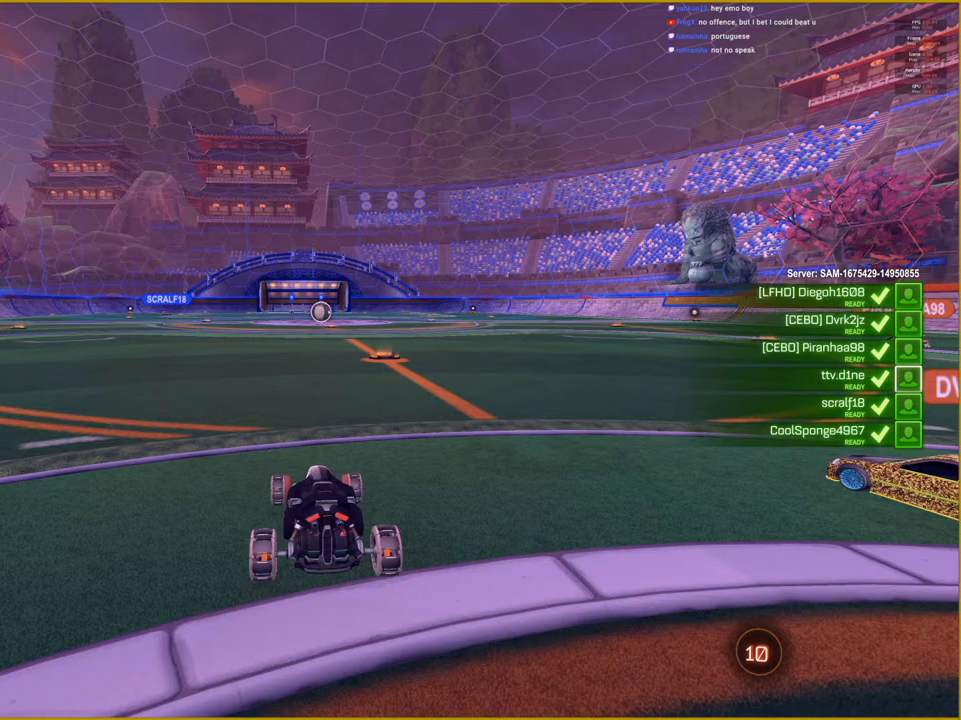
{"buttons": ["R2"], "left_stick": "center", "right_stick": "center", "events": []}
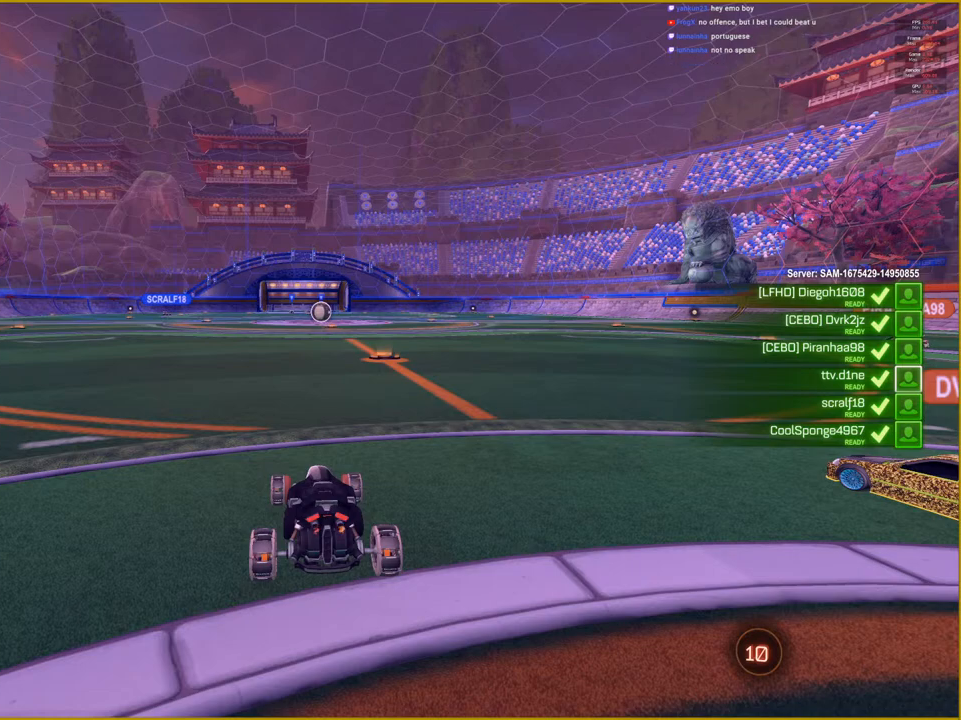
{"buttons": ["R2"], "left_stick": "center", "right_stick": "center", "events": []}
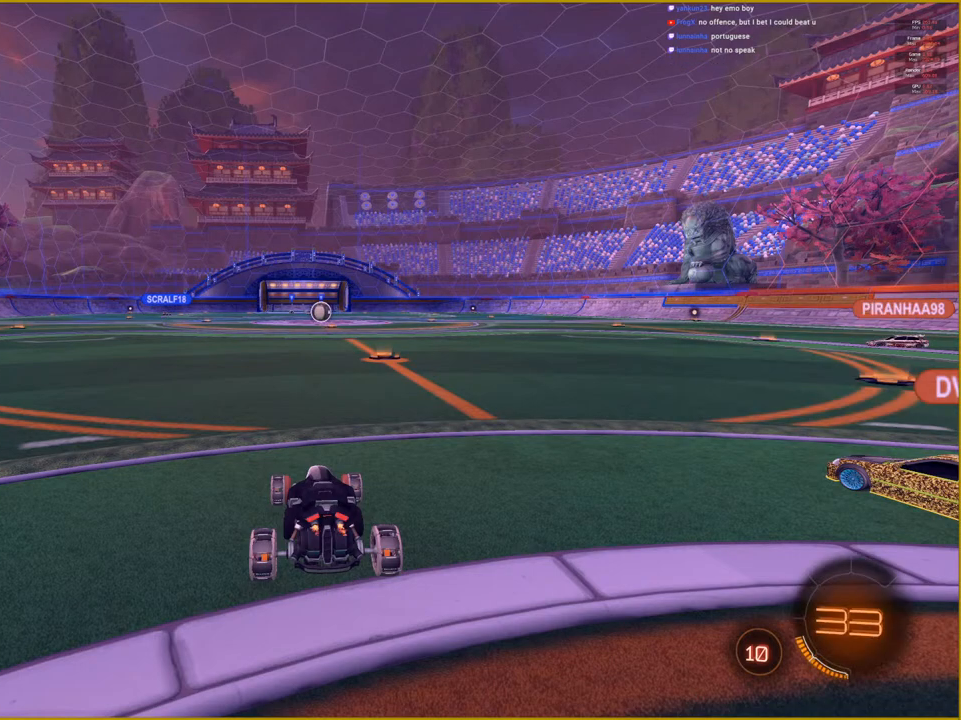
{"buttons": ["R2"], "left_stick": "center", "right_stick": "center", "events": []}
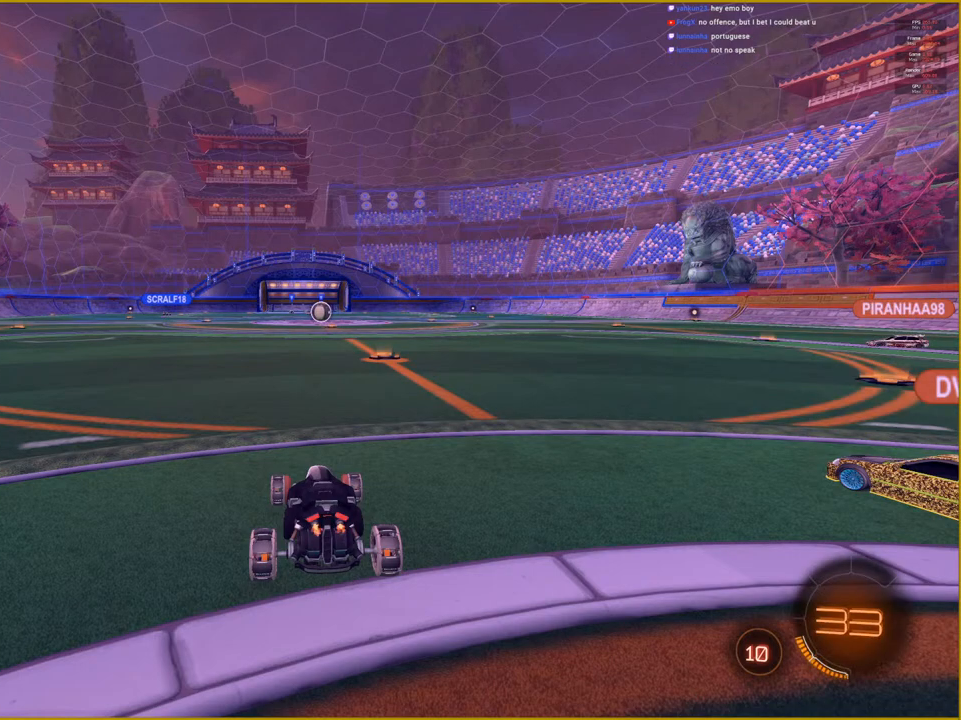
{"buttons": [], "left_stick": "center", "right_stick": "center", "events": [[300, "R2", "up"]]}
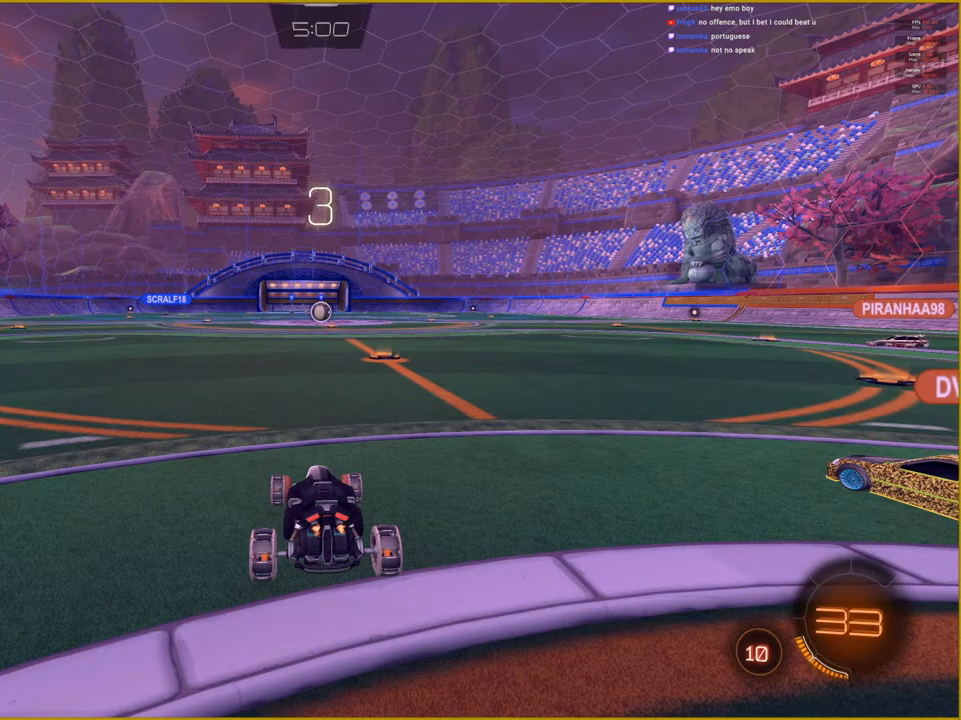
{"buttons": ["R2"], "left_stick": "center", "right_stick": "center", "events": [[333, "R2", "down"]]}
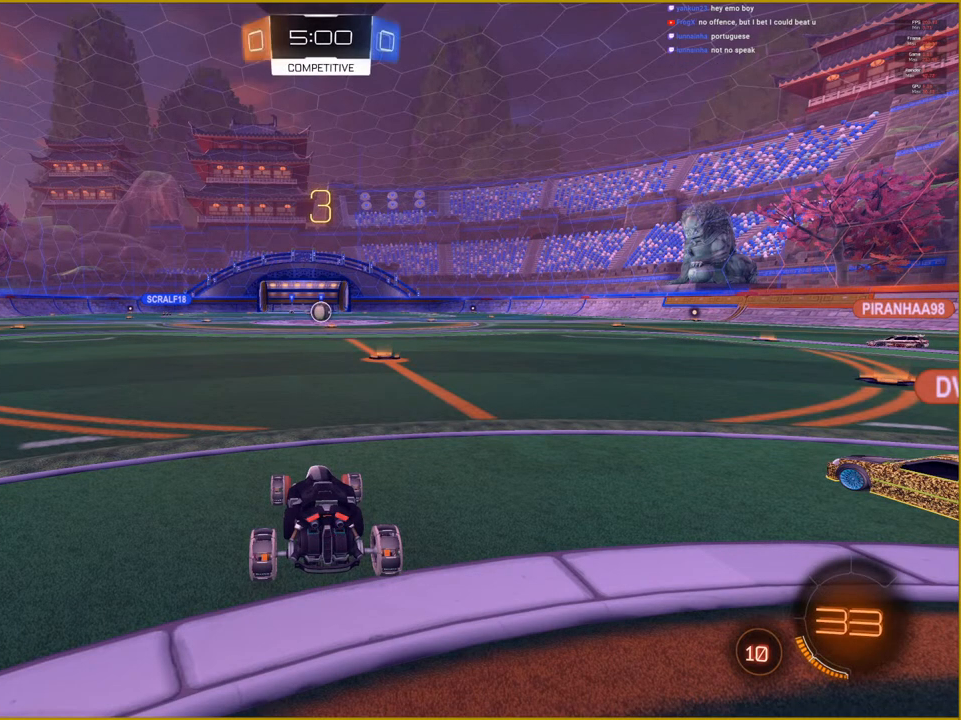
{"buttons": ["R2"], "left_stick": "center", "right_stick": "center", "events": []}
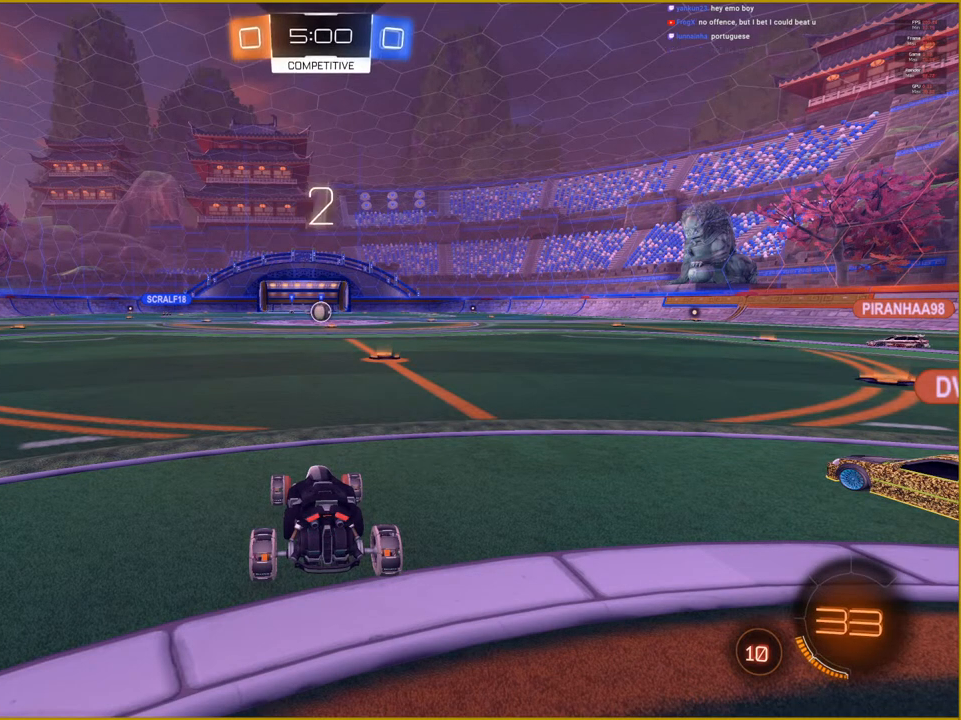
{"buttons": ["R2"], "left_stick": "center", "right_stick": "center", "events": []}
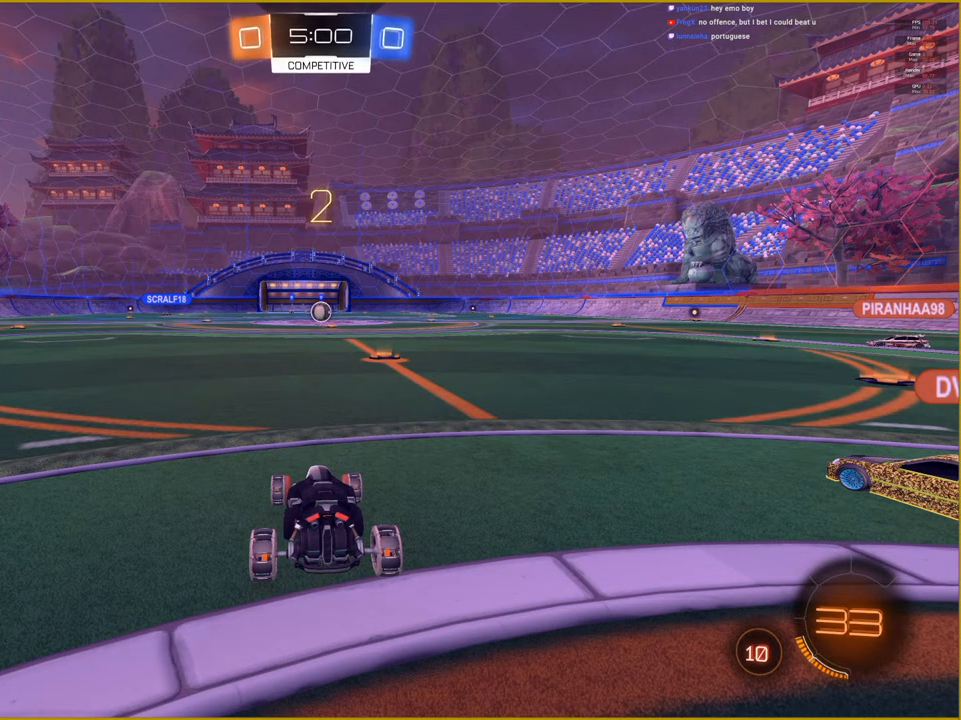
{"buttons": ["R2"], "left_stick": "center", "right_stick": "center", "events": []}
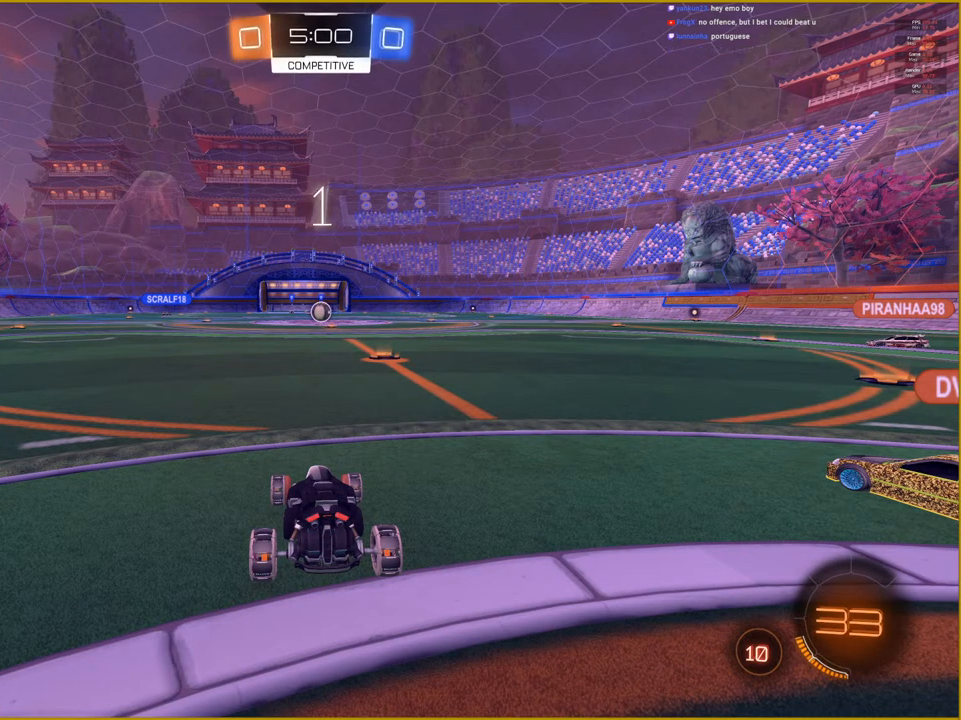
{"buttons": ["R2"], "left_stick": "center", "right_stick": "center", "events": []}
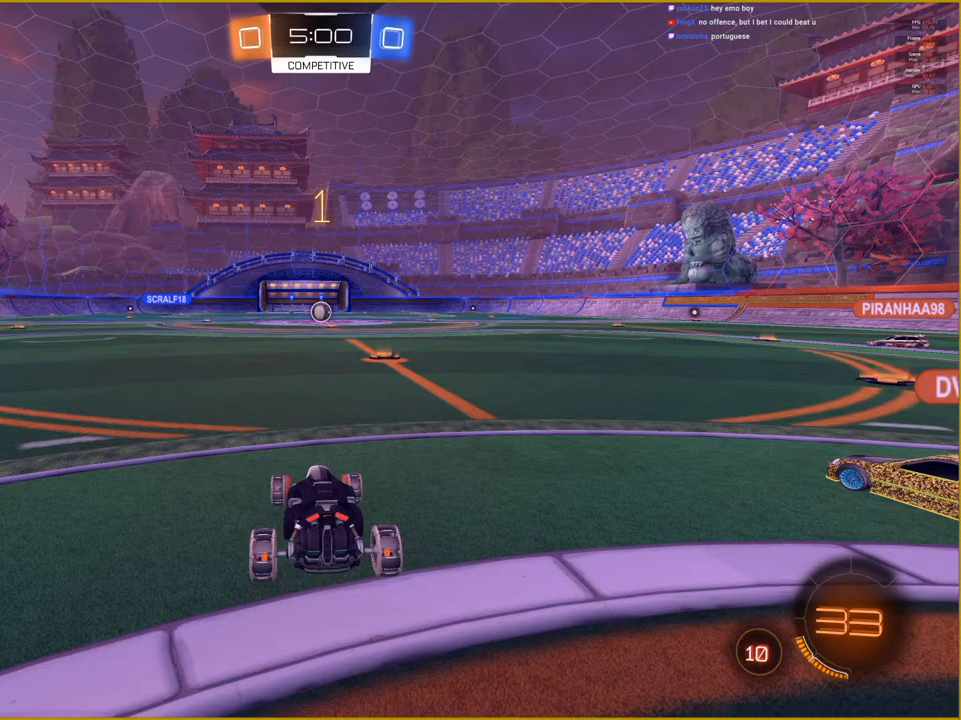
{"buttons": ["R2"], "left_stick": "center", "right_stick": "center", "events": []}
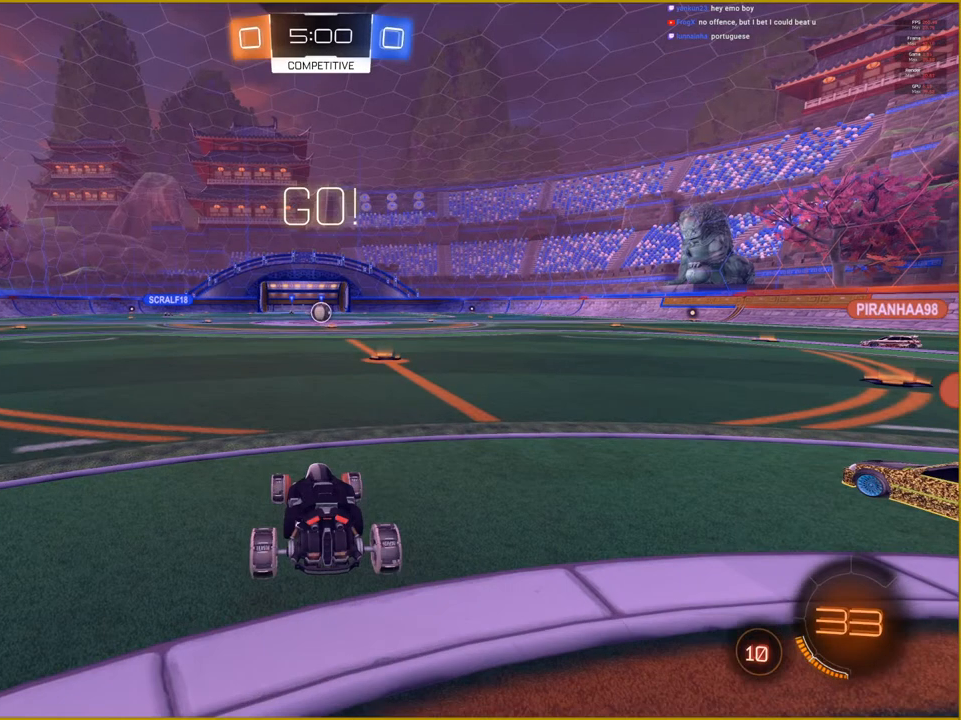
{"buttons": ["R2"], "left_stick": "right", "right_stick": "center", "events": [[267, "left_stick", "right"]]}
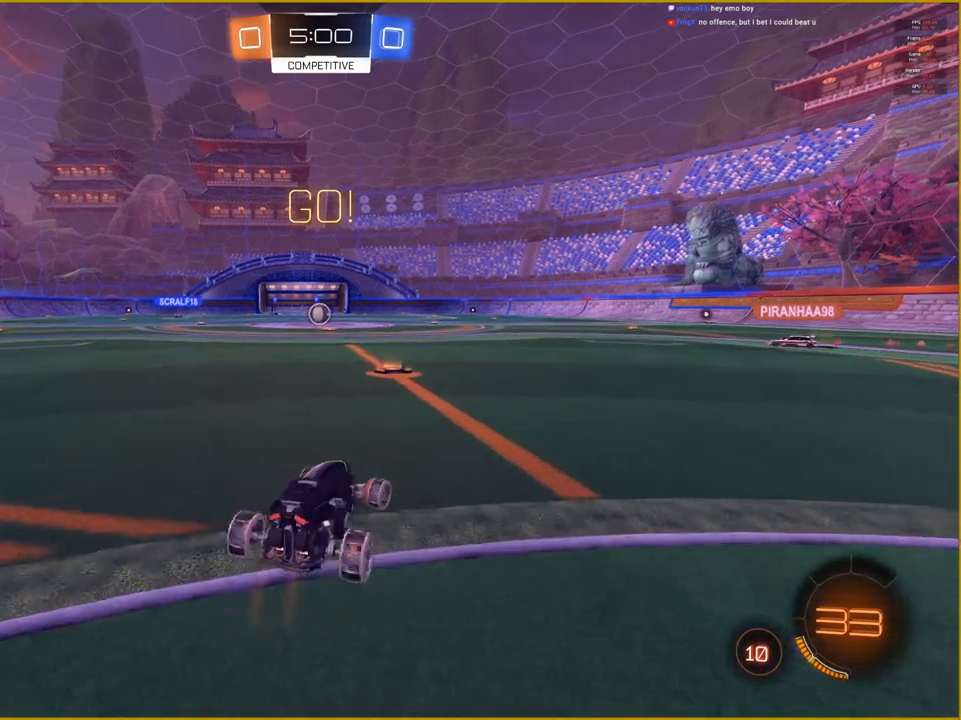
{"buttons": ["R2"], "left_stick": "center", "right_stick": "center", "events": [[50, "left_stick", "center"], [233, "left_stick", "left"], [500, "left_stick", "center"]]}
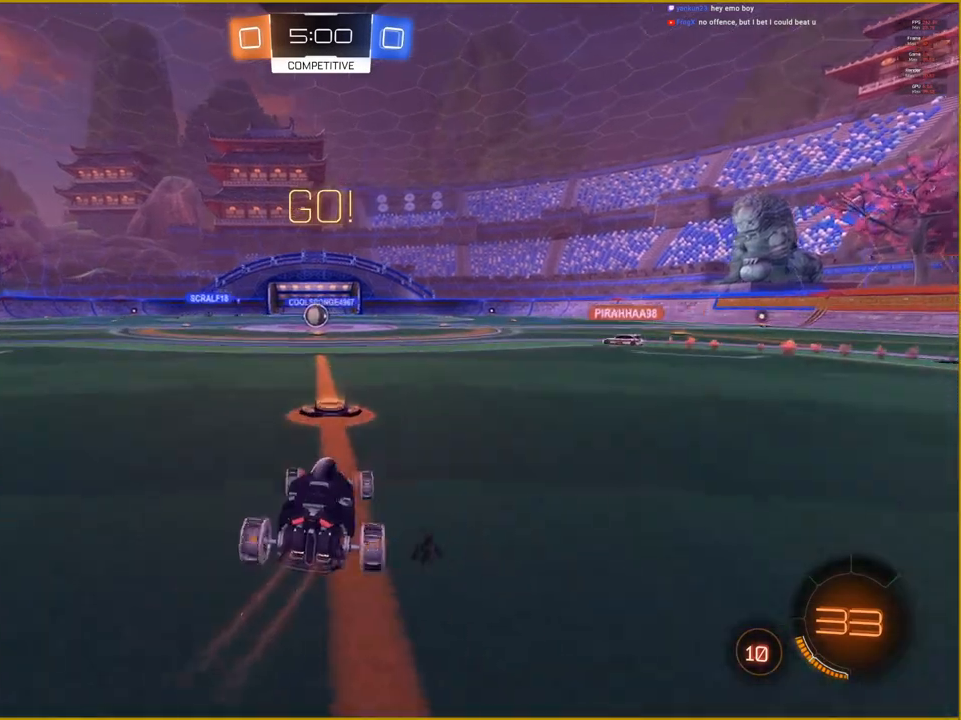
{"buttons": ["R2"], "left_stick": "center", "right_stick": "center", "events": []}
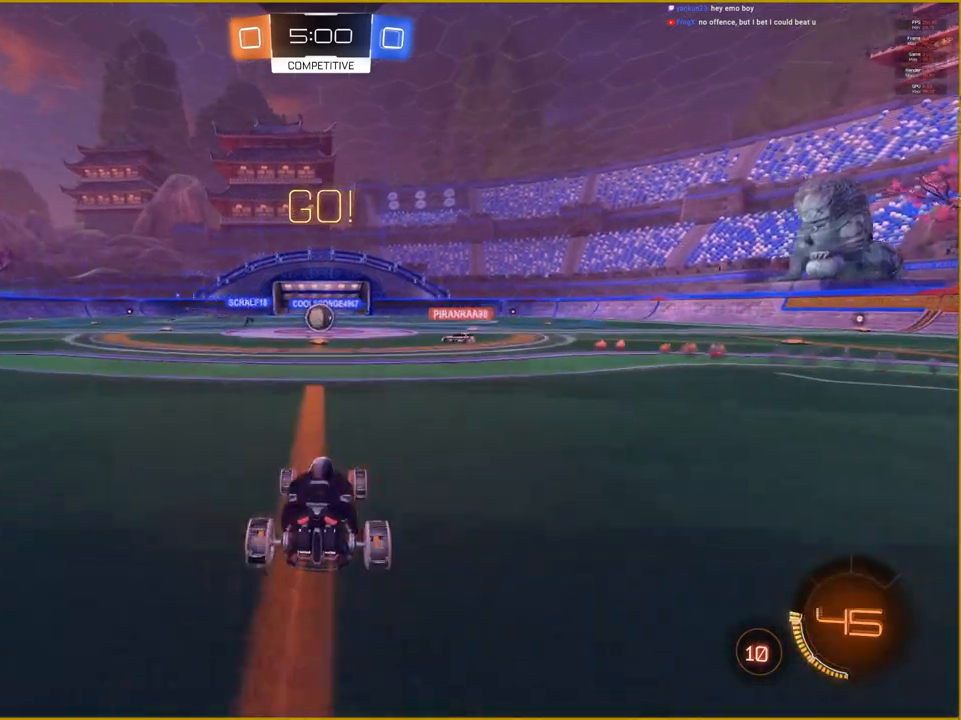
{"buttons": ["R2"], "left_stick": "center", "right_stick": "center", "events": []}
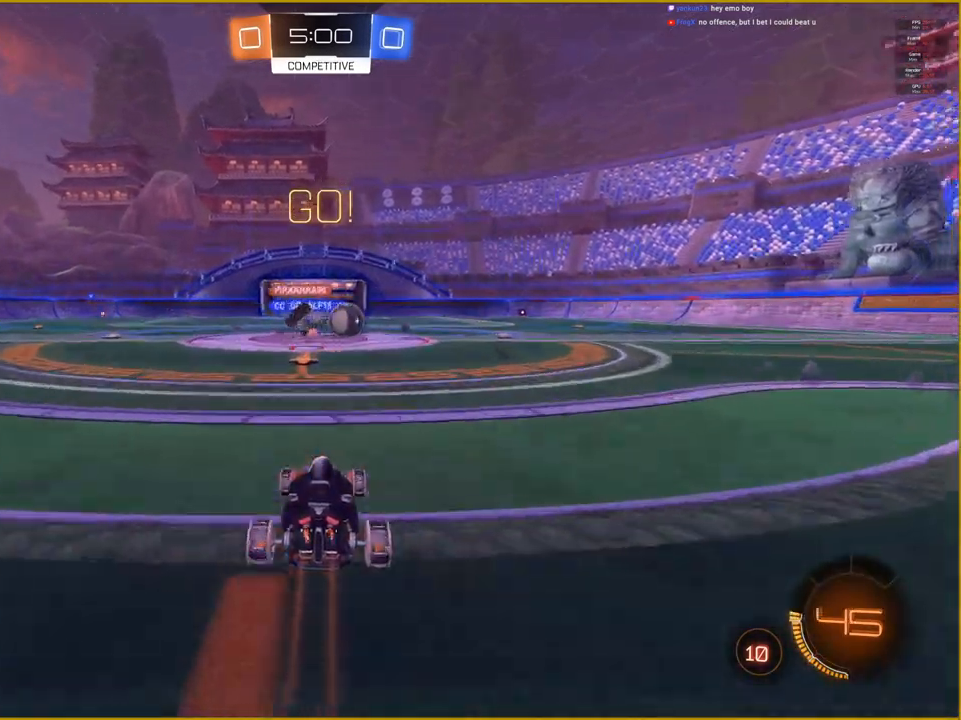
{"buttons": ["R2"], "left_stick": "right", "right_stick": "center", "events": [[300, "left_stick", "right"]]}
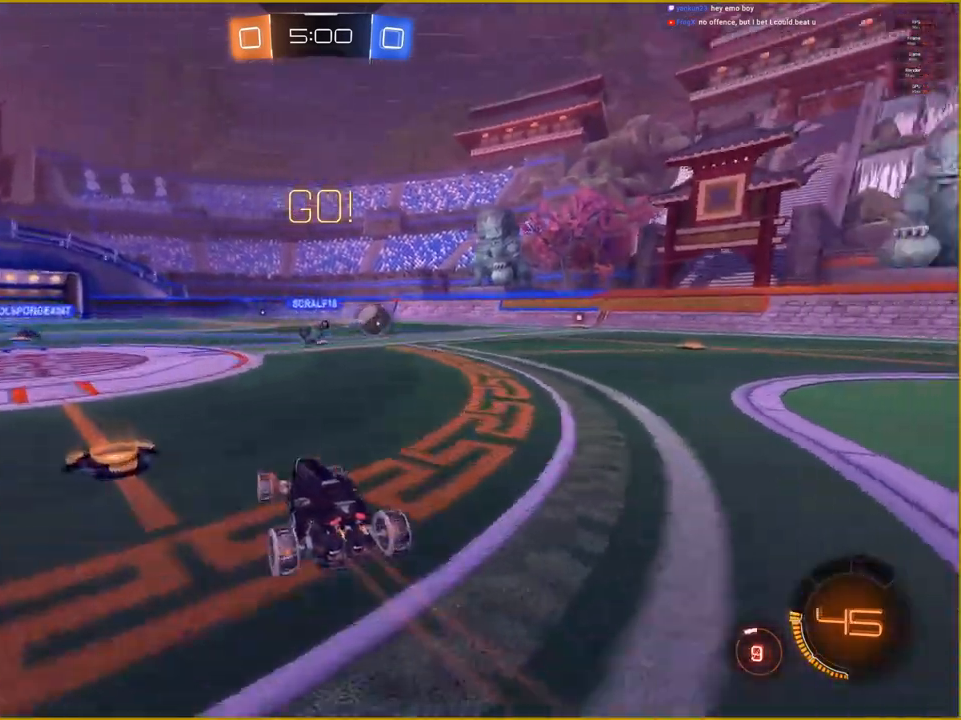
{"buttons": ["R1", "R2"], "left_stick": "right", "right_stick": "right", "events": [[367, "R1", "down"], [467, "right_stick", "right"]]}
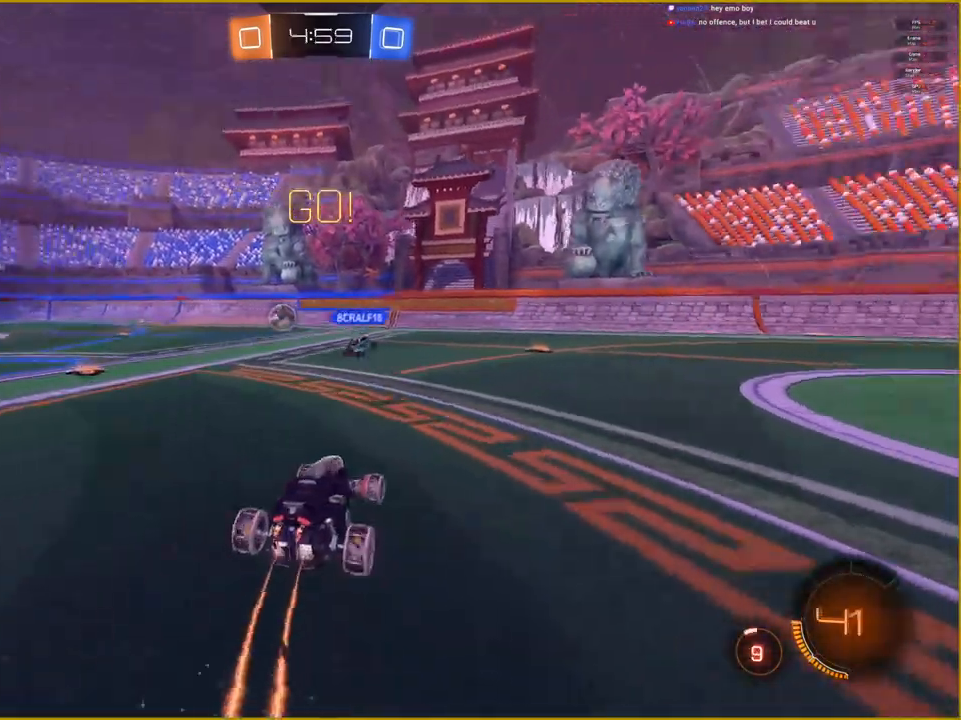
{"buttons": ["R1", "R2"], "left_stick": "right", "right_stick": "right", "events": []}
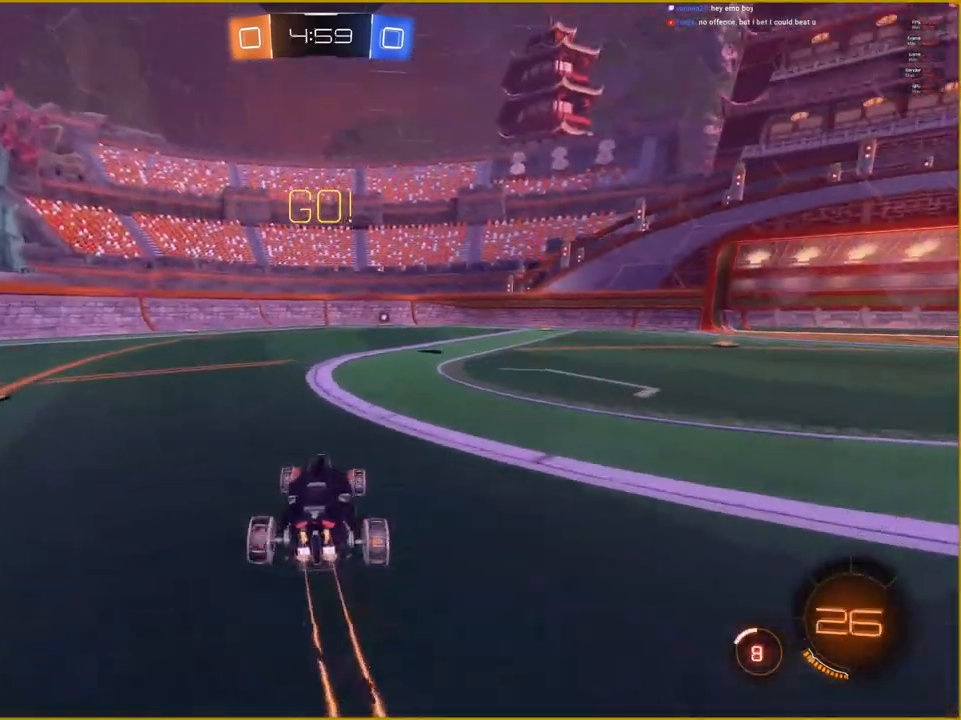
{"buttons": ["R2"], "left_stick": "center", "right_stick": "right", "events": [[67, "left_stick", "center"], [383, "R1", "up"]]}
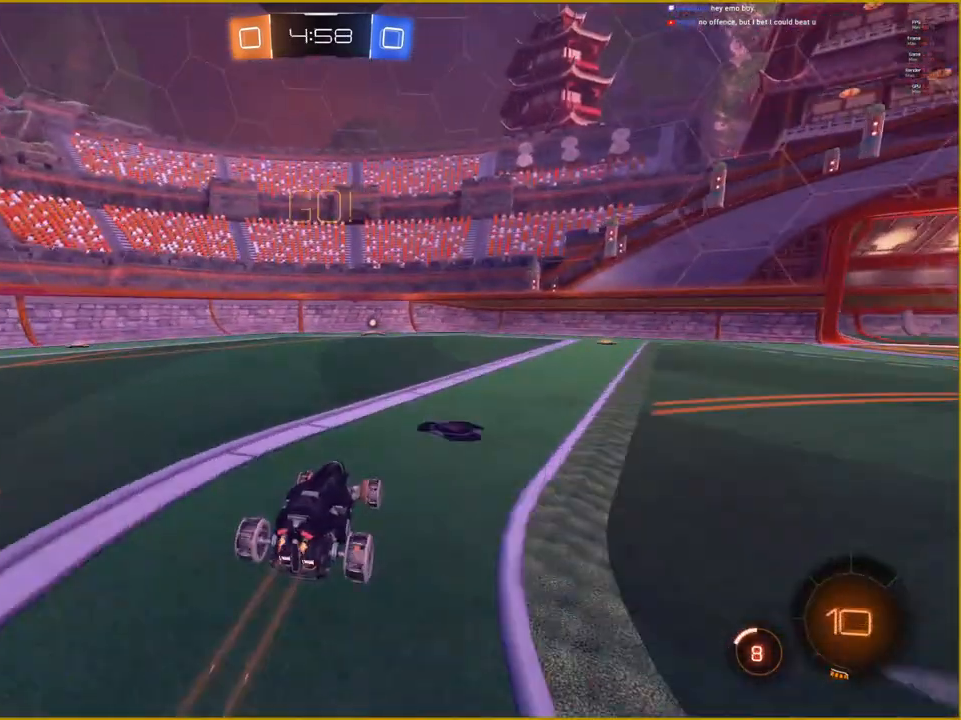
{"buttons": ["R2"], "left_stick": "left", "right_stick": "right", "events": [[417, "left_stick", "left"]]}
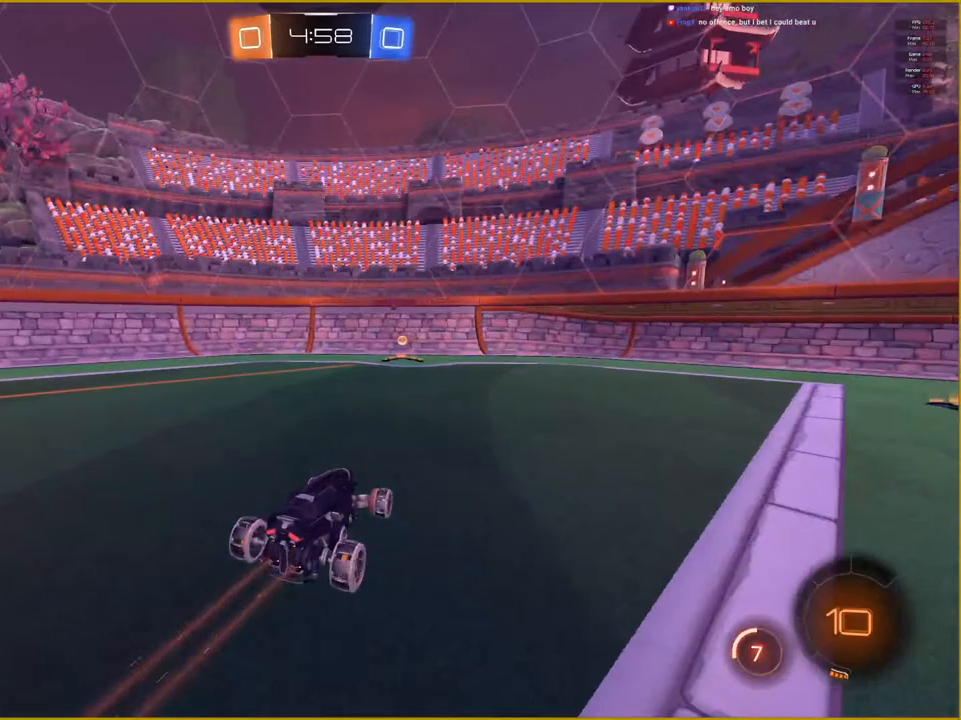
{"buttons": ["L1"], "left_stick": "right", "right_stick": "center", "events": [[217, "left_stick", "center"], [300, "R2", "up"], [300, "right_stick", "center"], [333, "left_stick", "right"], [400, "L1", "down"]]}
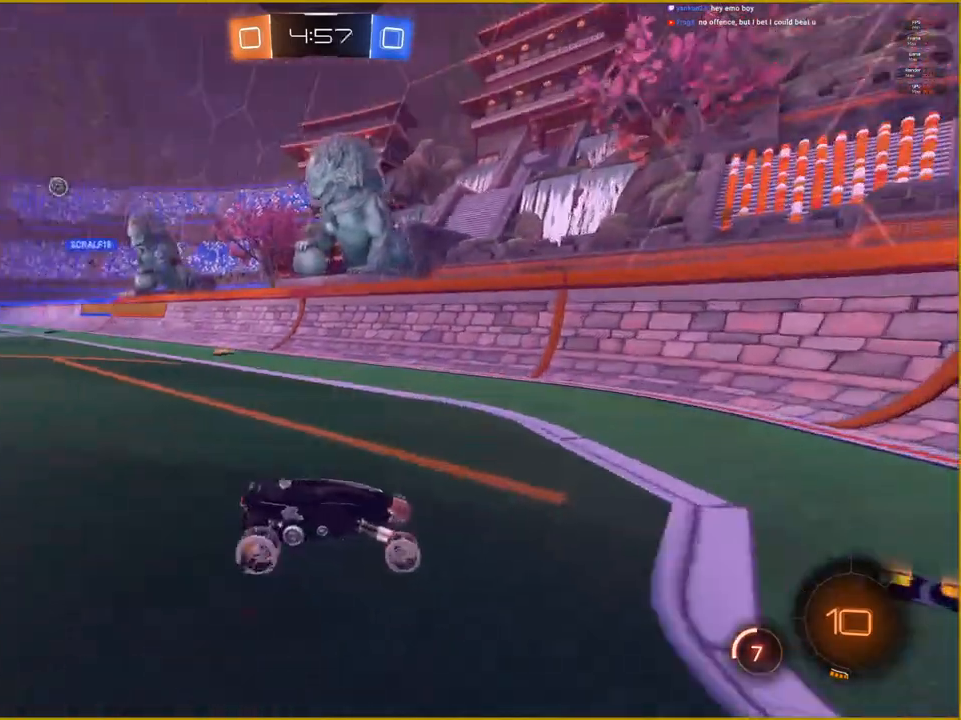
{"buttons": ["L1"], "left_stick": "right", "right_stick": "center", "events": []}
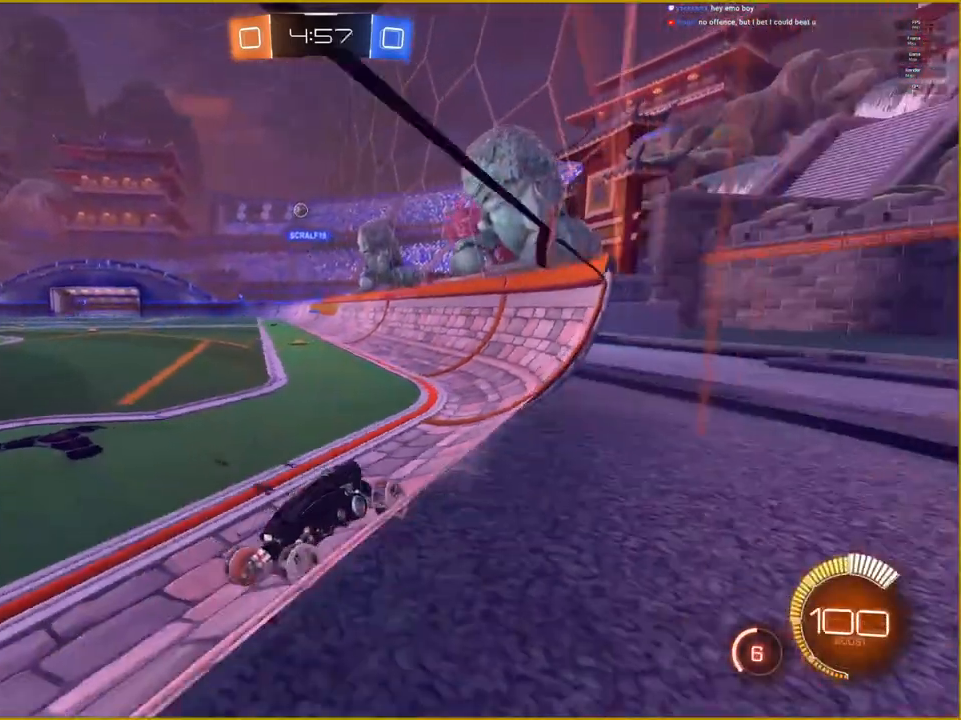
{"buttons": ["L1"], "left_stick": "right", "right_stick": "center", "events": []}
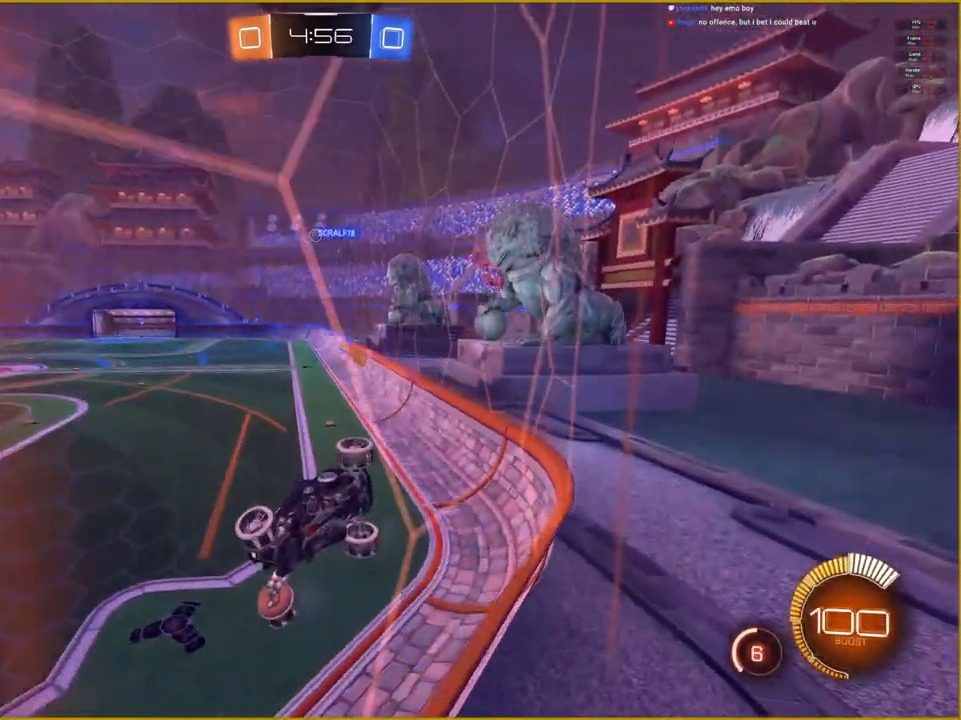
{"buttons": ["R2"], "left_stick": "center", "right_stick": "center", "events": [[17, "R2", "down"], [100, "L1", "up"], [217, "left_stick", "center"]]}